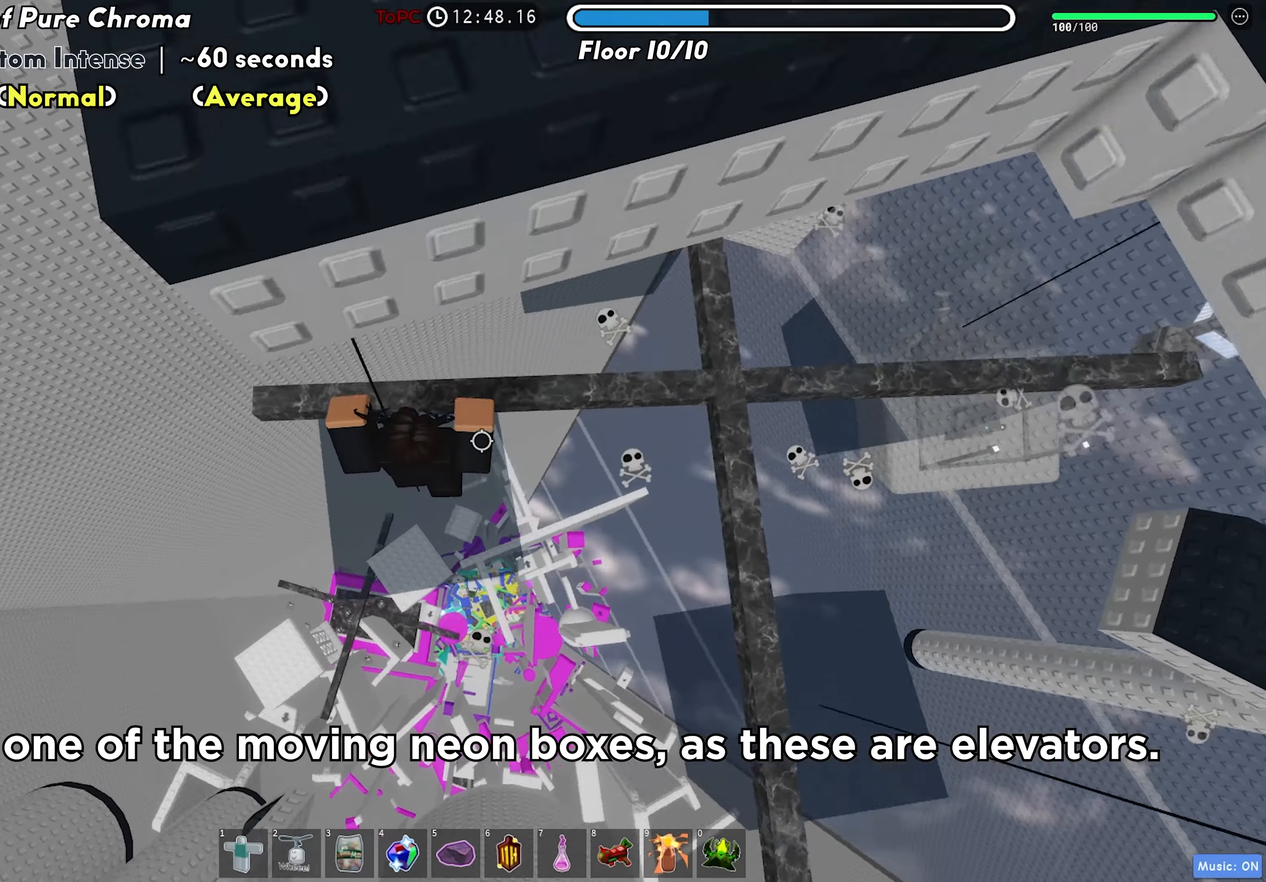
Gameplay with keyboard; each line is a JSON object with the keys held at the frame after it. "events" lists presses ("down") and releases ("up") of "a", "ctrl", "d", "f", "r", "s", "shift", "space", "tab" and "w" between this image and that frame as [ms after this image, input, new state], when the widget could be followed in between. No other keys are recorded. Mouse input is not recorded.
{"keys": [], "events": [[83, "shift", "down"], [200, "shift", "up"], [200, "w", "up"]]}
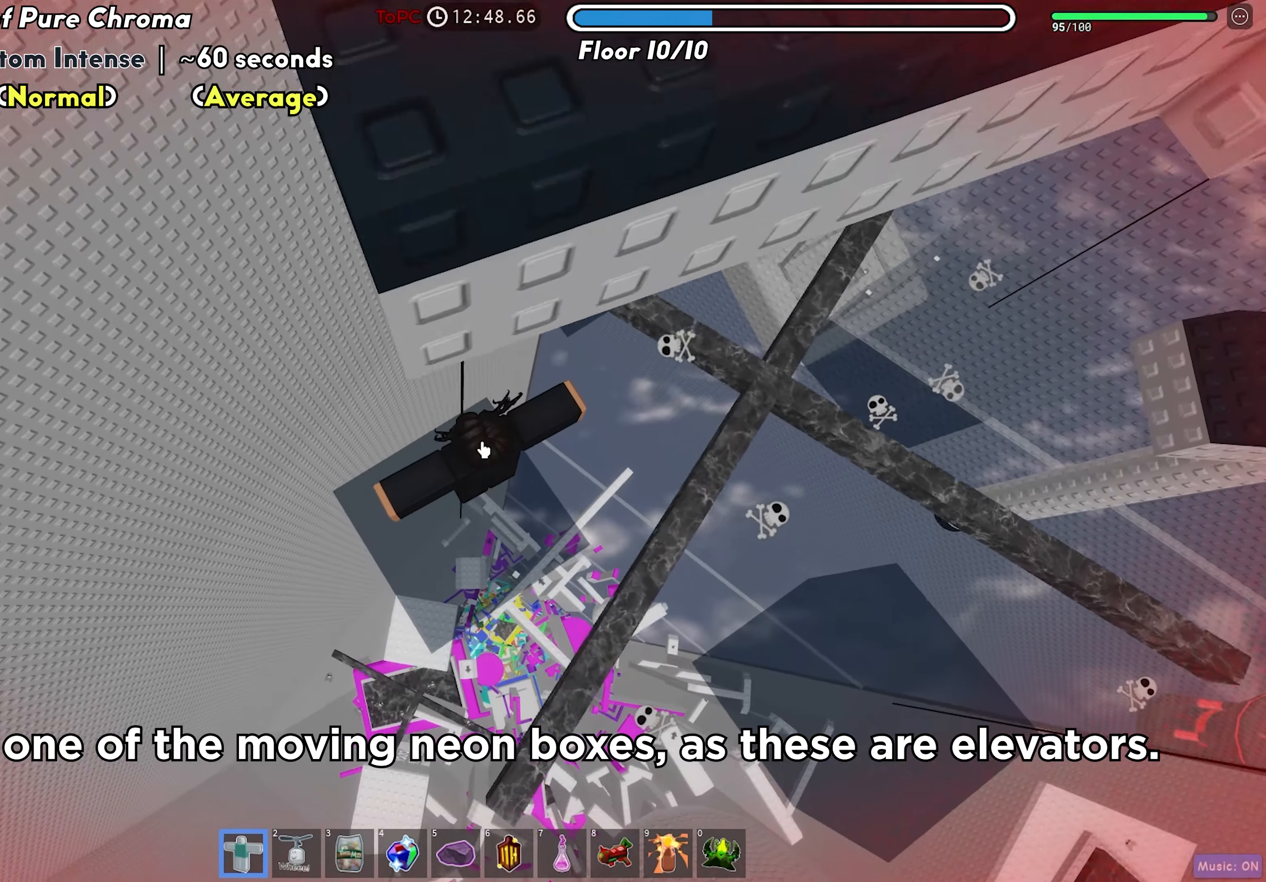
{"keys": ["a", "w"], "events": [[50, "w", "down"], [100, "a", "down"], [250, "a", "up"], [283, "w", "up"], [433, "w", "down"], [450, "a", "down"]]}
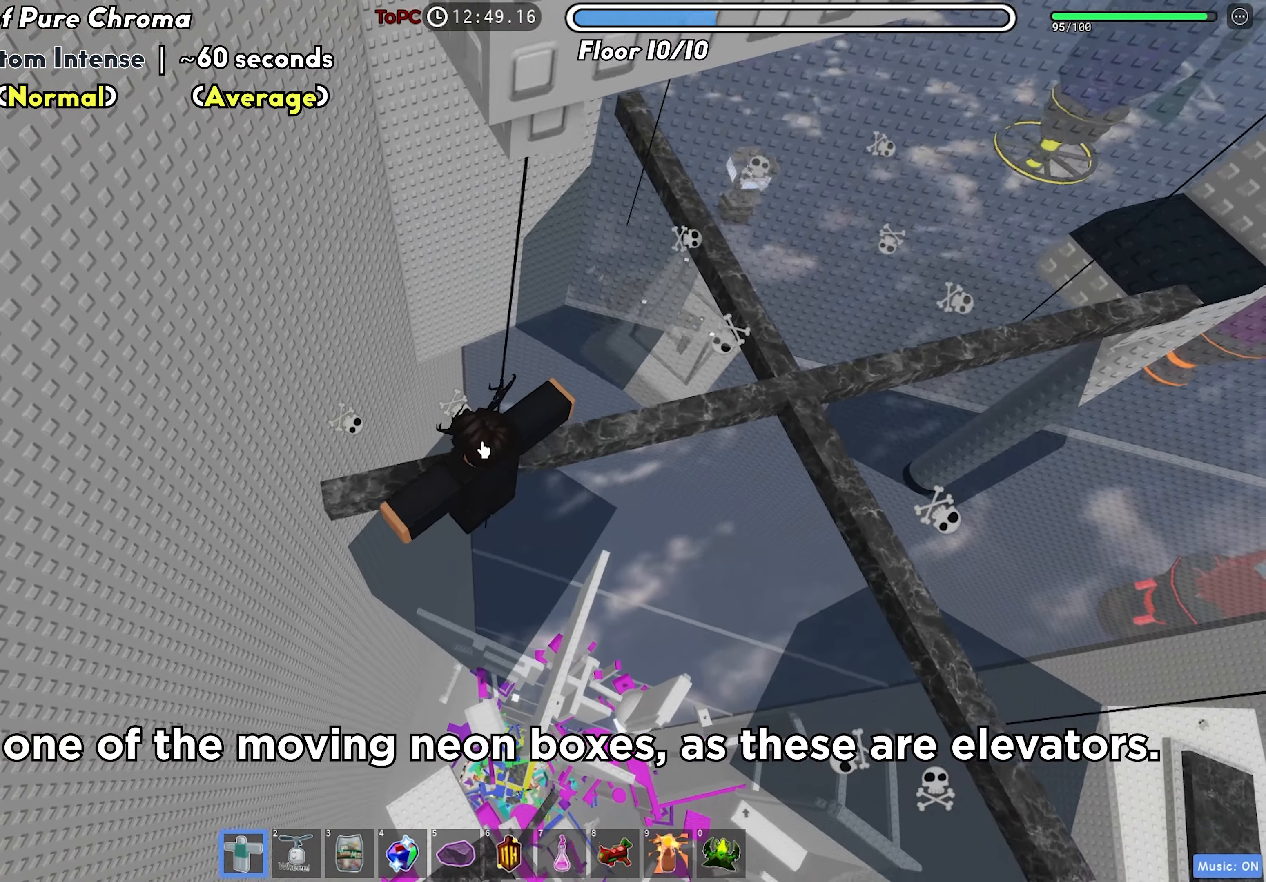
{"keys": ["a", "w"], "events": [[133, "a", "up"], [200, "w", "up"], [366, "w", "down"], [433, "a", "down"]]}
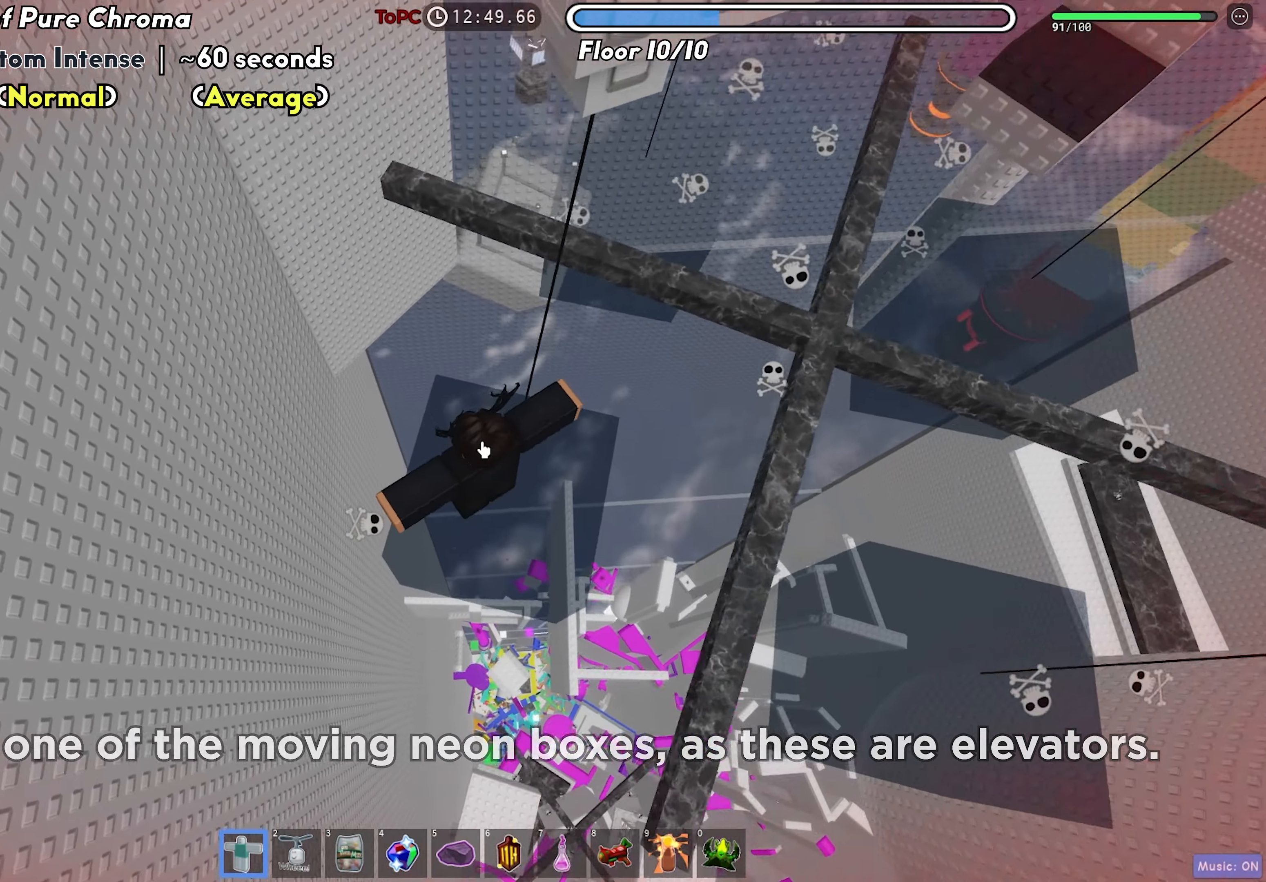
{"keys": ["w"], "events": [[33, "a", "up"], [183, "w", "up"], [300, "w", "down"]]}
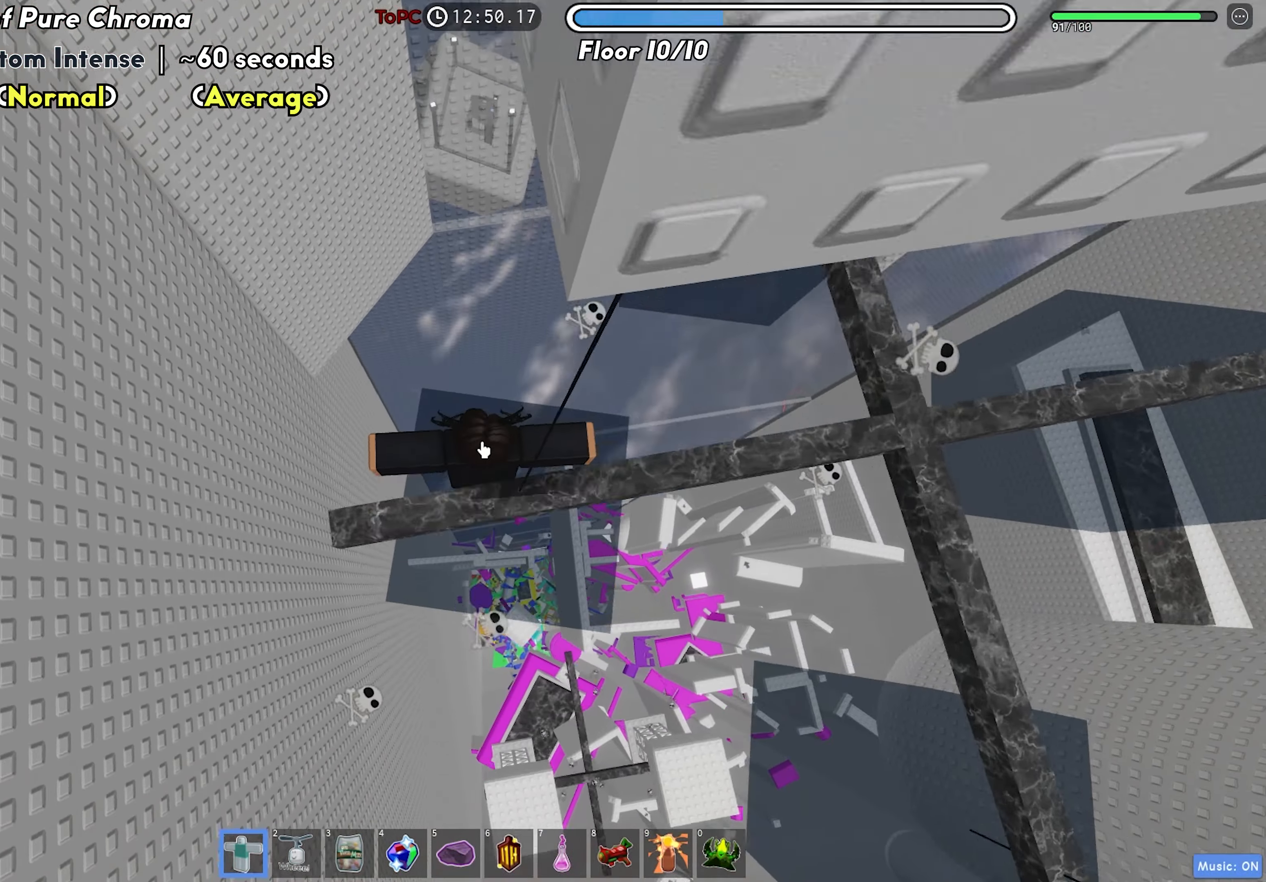
{"keys": [], "events": [[33, "w", "up"], [316, "w", "down"], [500, "w", "up"]]}
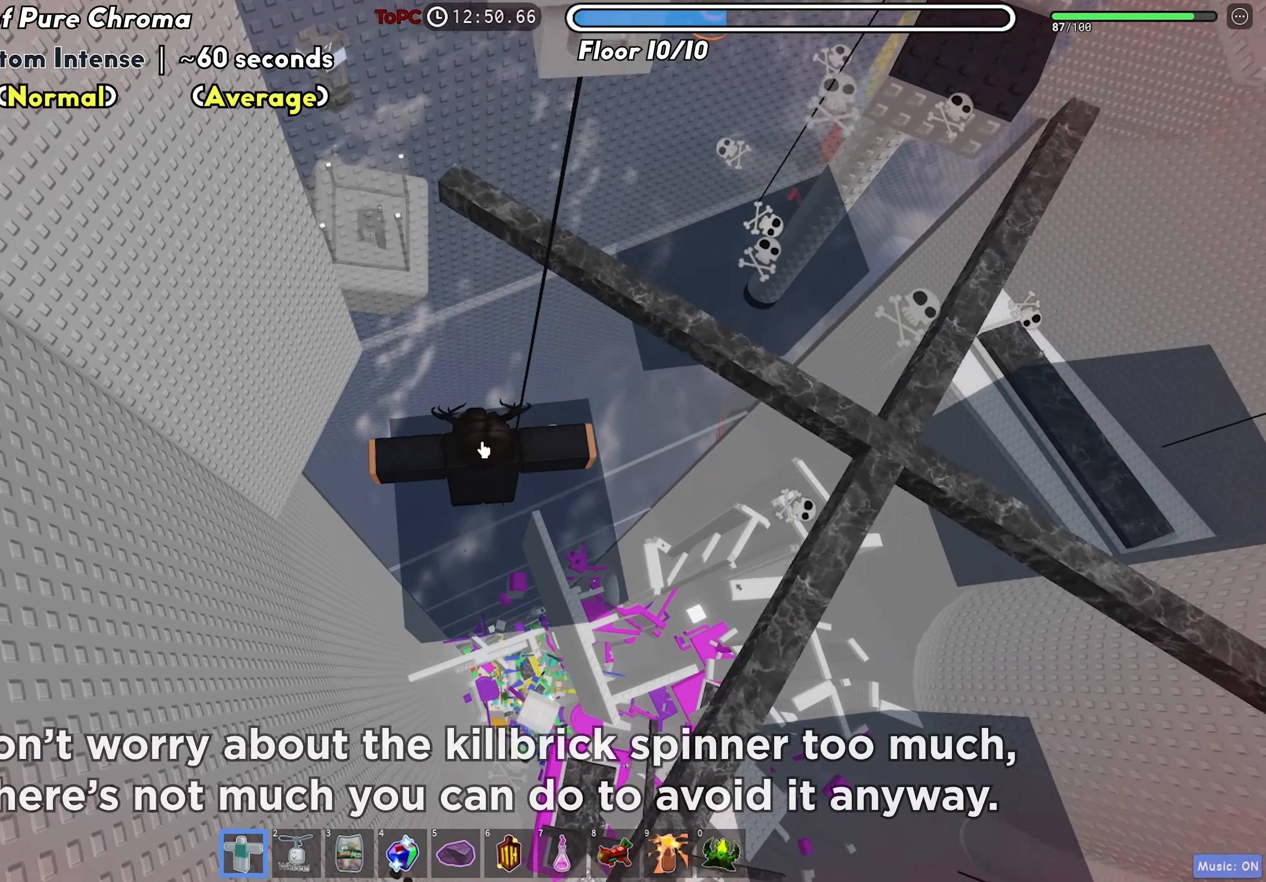
{"keys": ["w"], "events": [[250, "w", "down"]]}
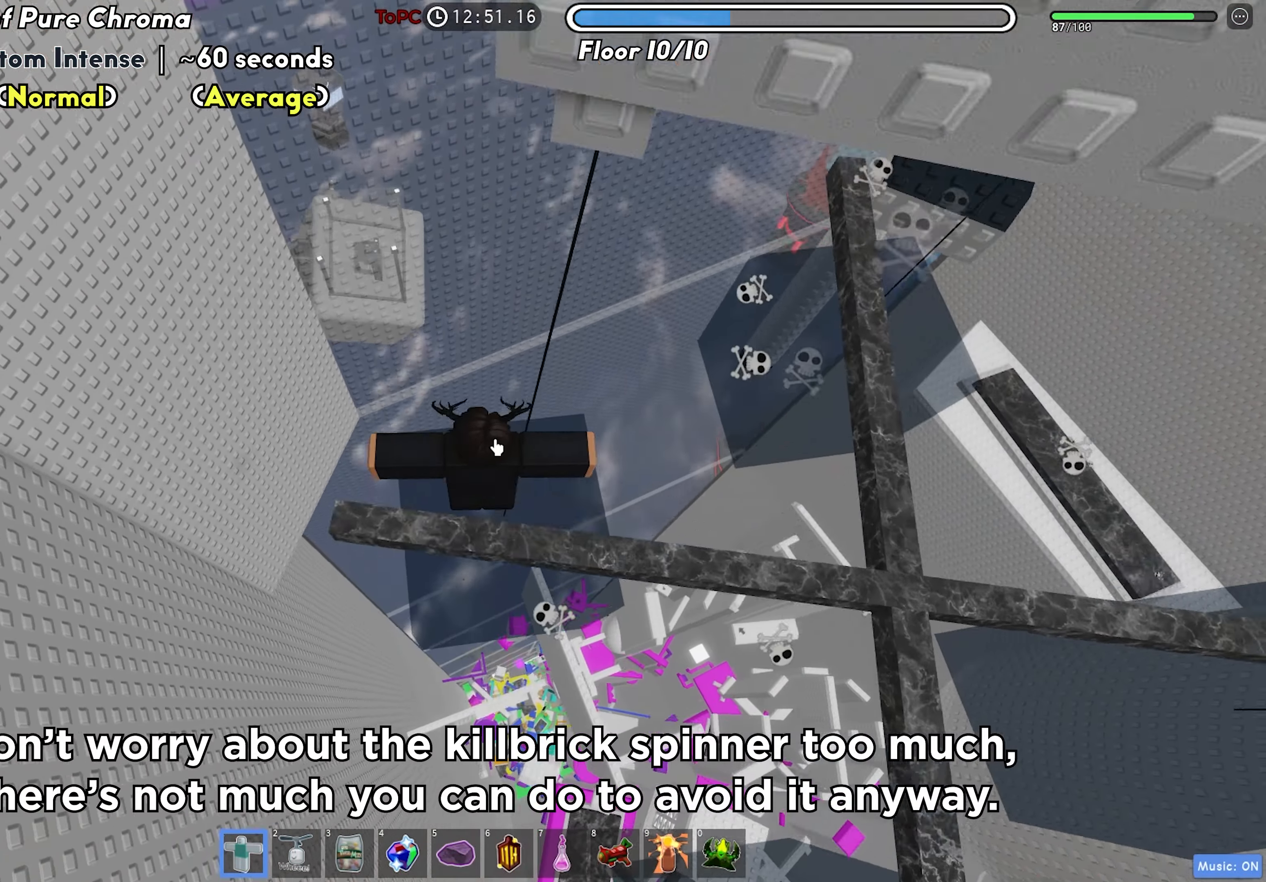
{"keys": ["d"], "events": [[66, "shift", "down"], [83, "w", "up"], [183, "shift", "up"], [266, "d", "down"]]}
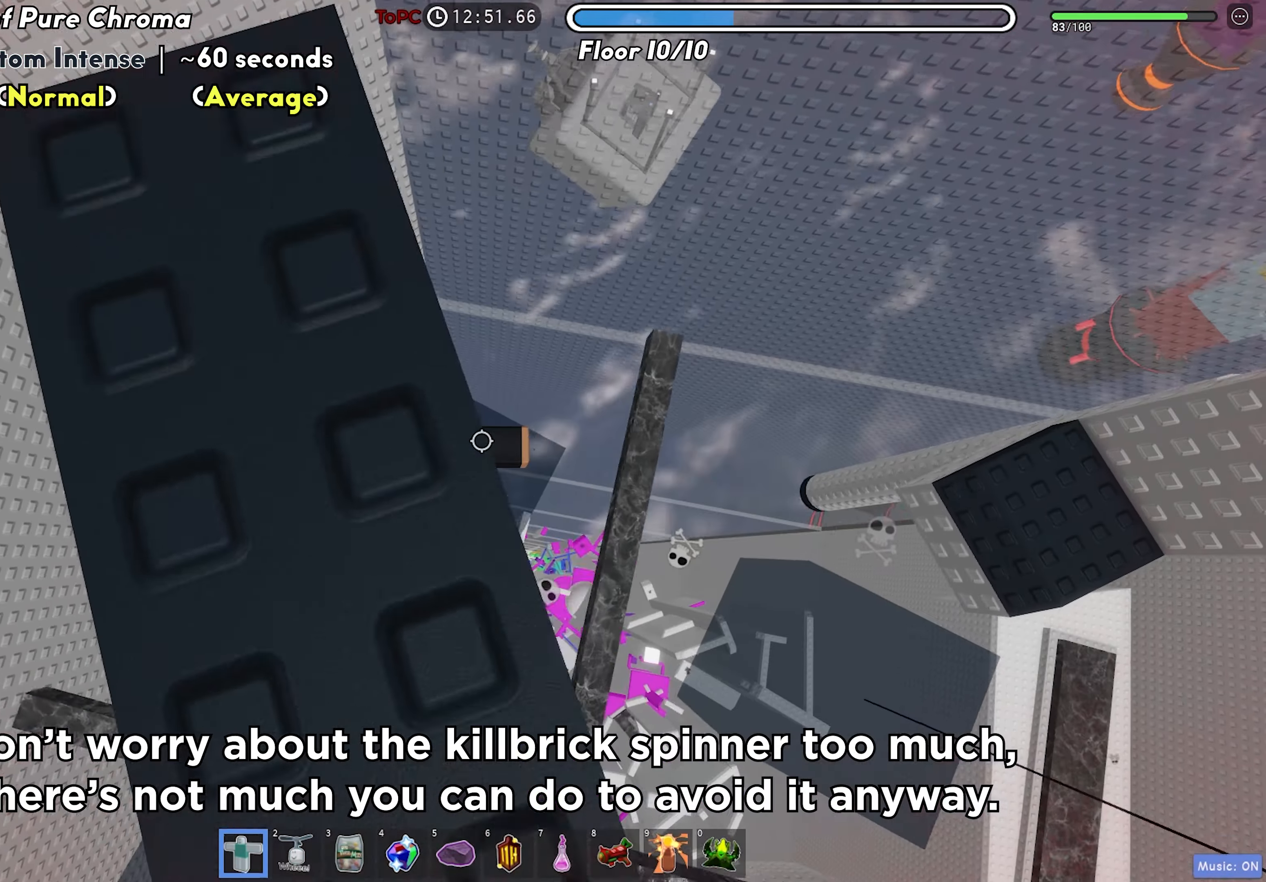
{"keys": ["d"], "events": [[100, "d", "up"], [283, "d", "down"]]}
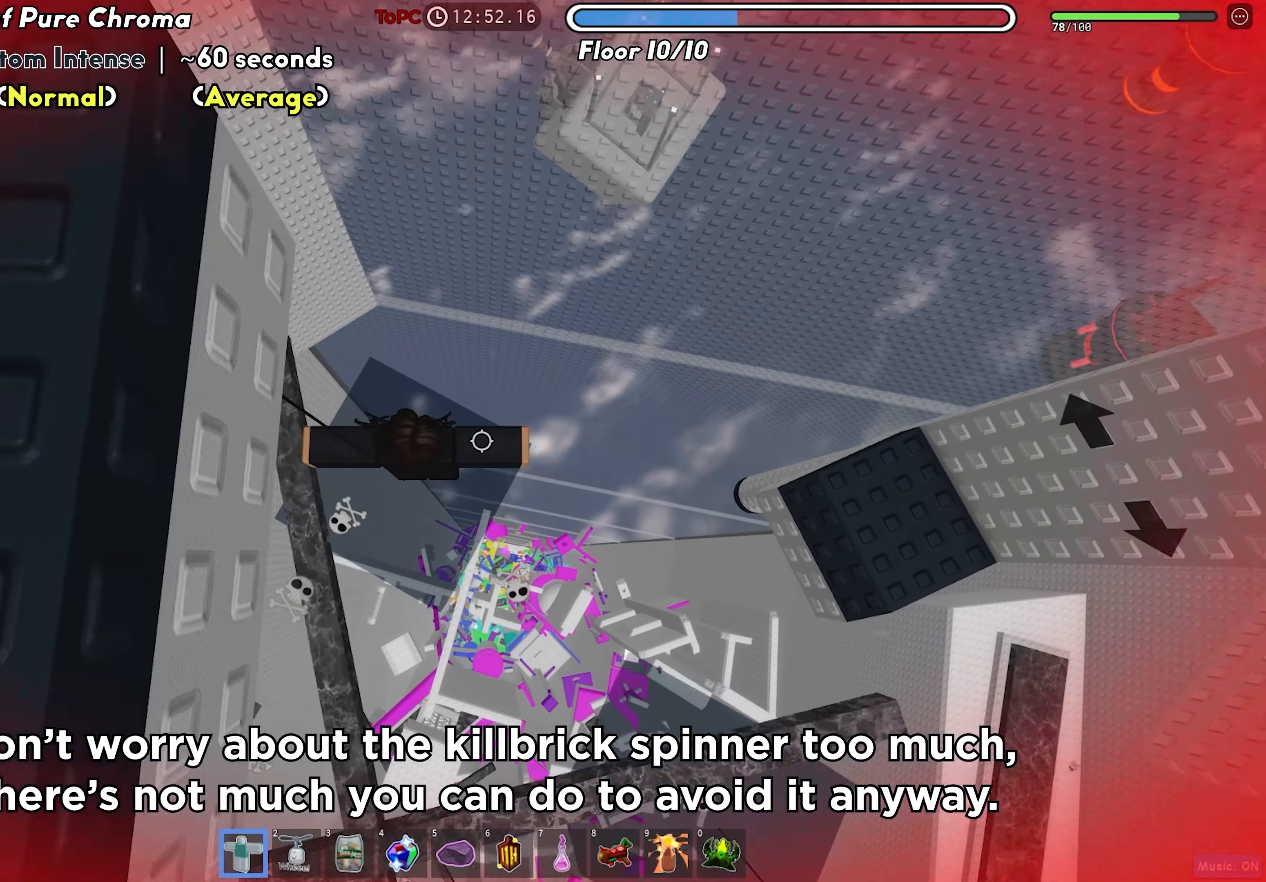
{"keys": [], "events": [[83, "d", "up"], [233, "d", "down"], [450, "d", "up"]]}
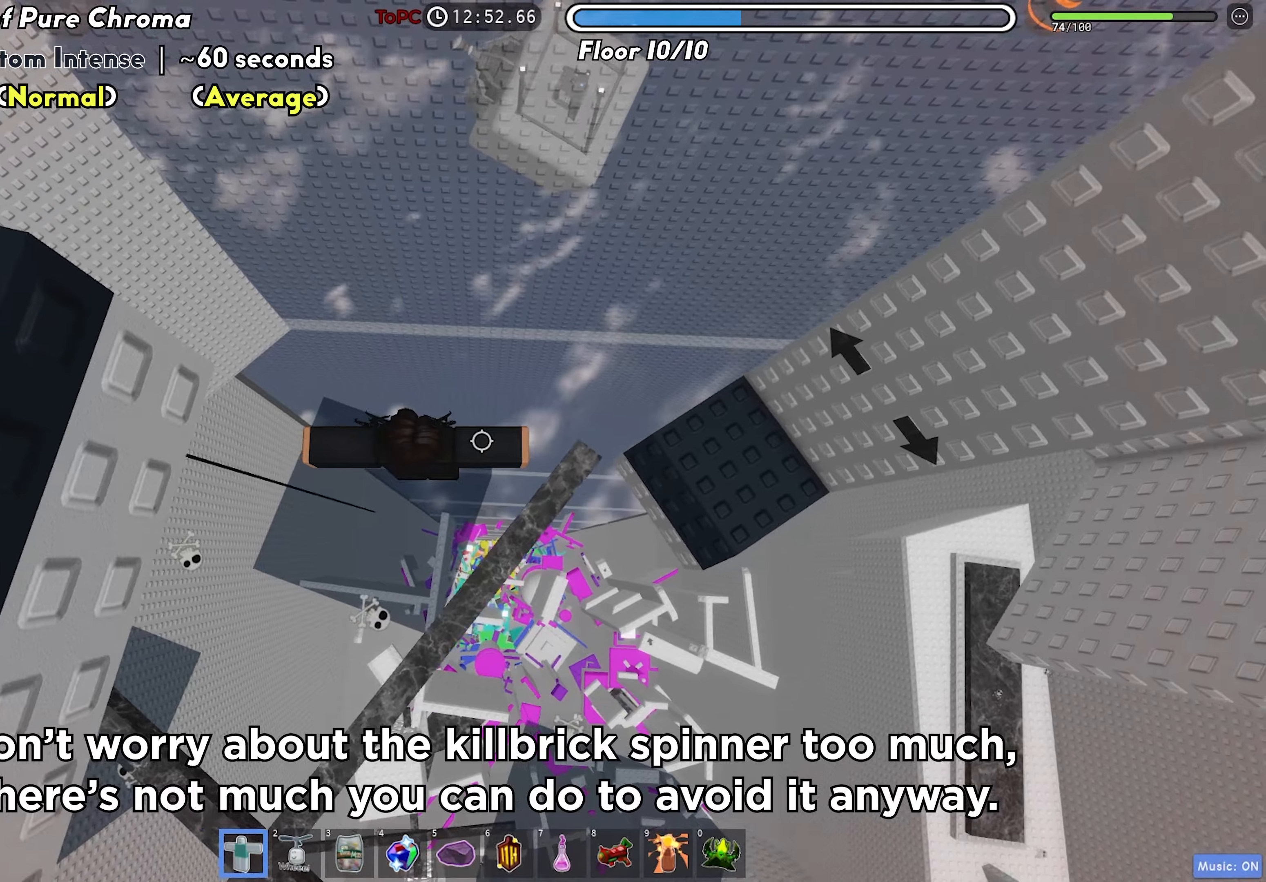
{"keys": [], "events": [[133, "d", "down"], [400, "d", "up"]]}
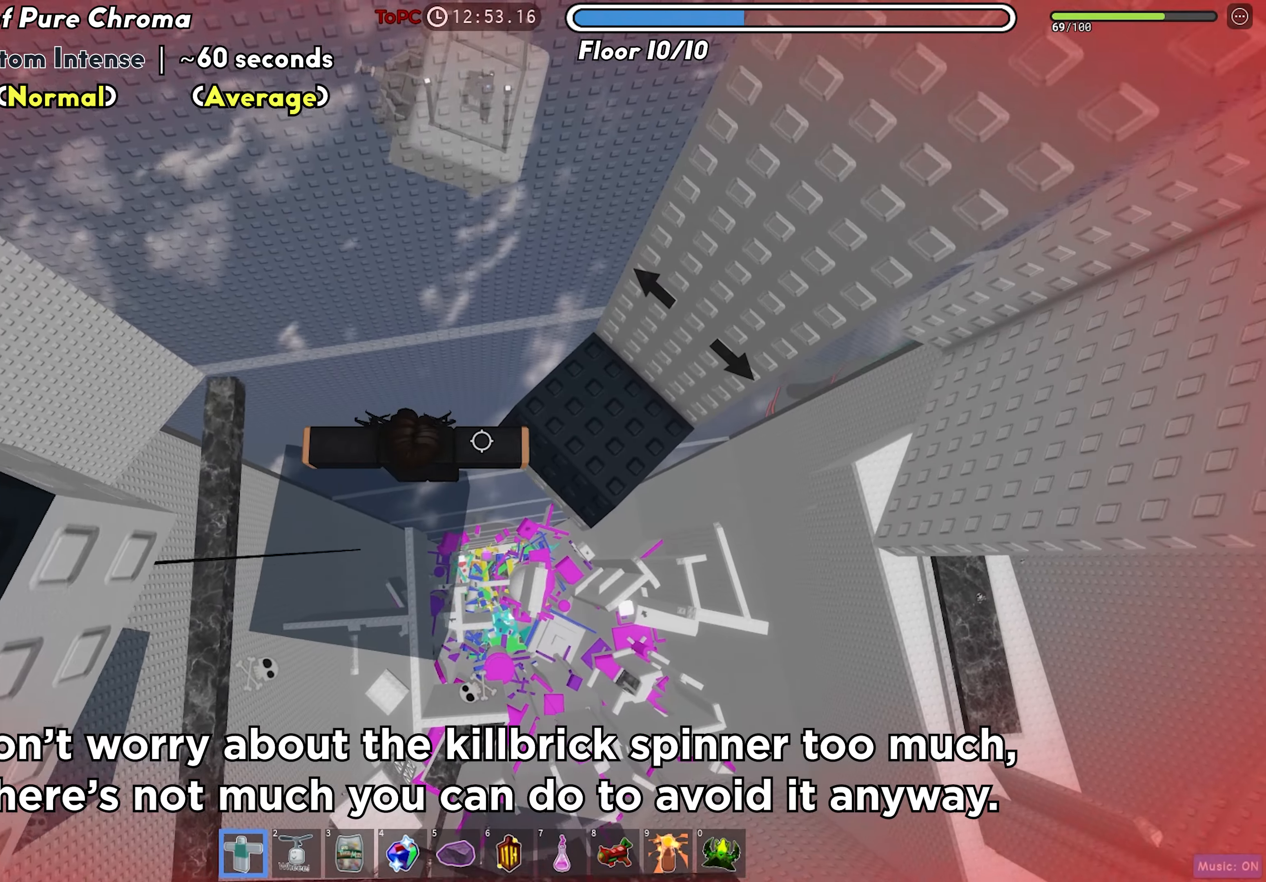
{"keys": ["d"], "events": [[83, "d", "down"]]}
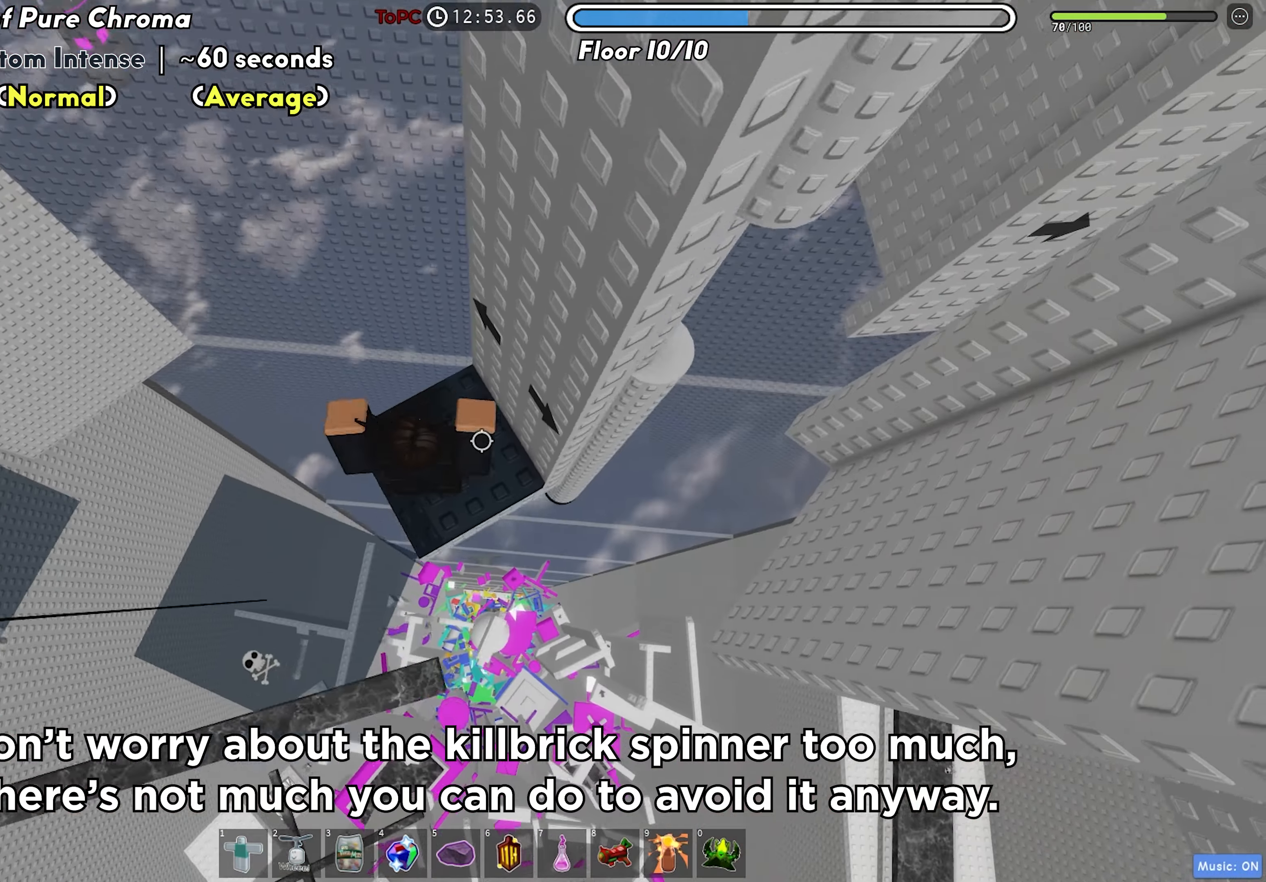
{"keys": ["d"], "events": [[116, "d", "up"], [200, "d", "down"], [350, "space", "down"], [483, "space", "up"]]}
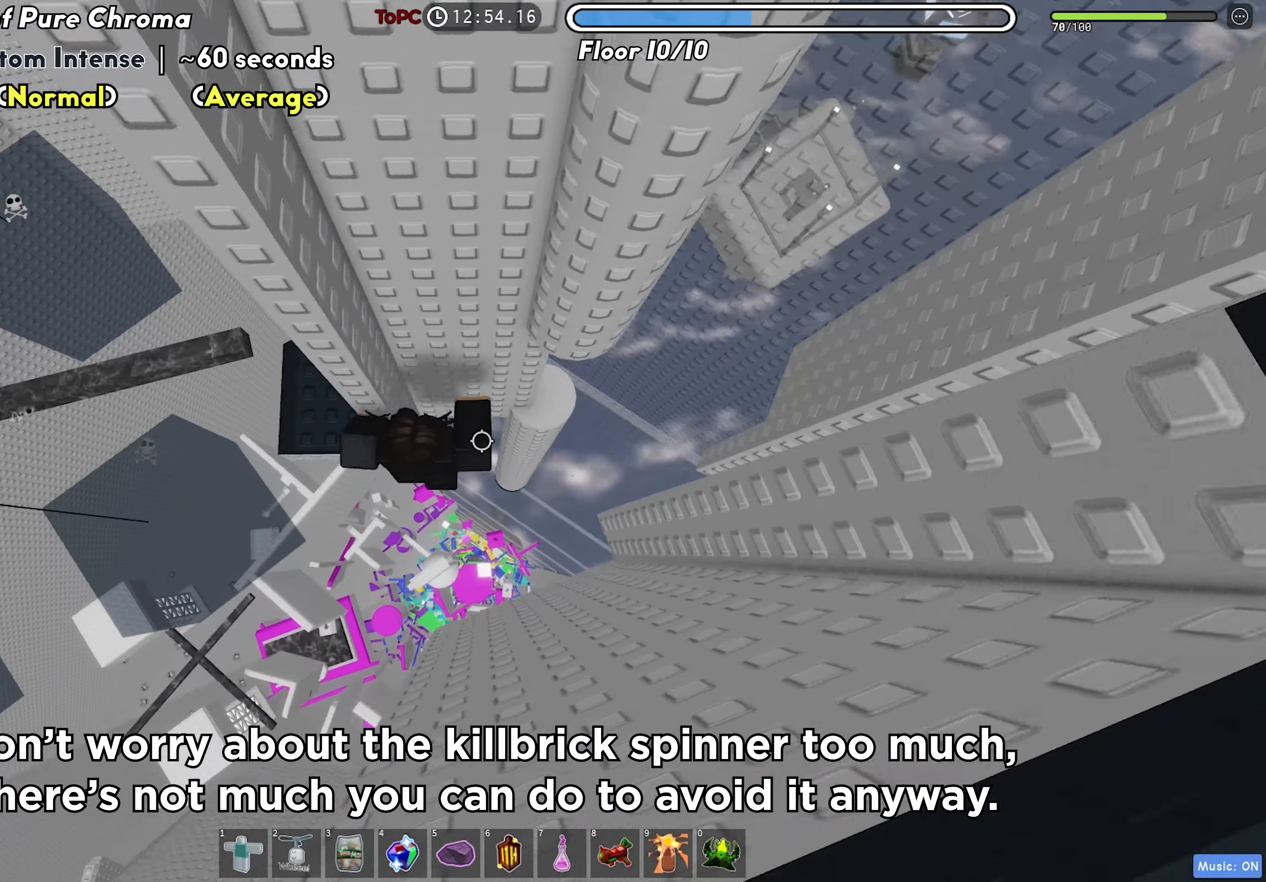
{"keys": [], "events": [[166, "w", "down"], [400, "d", "up"], [416, "w", "up"]]}
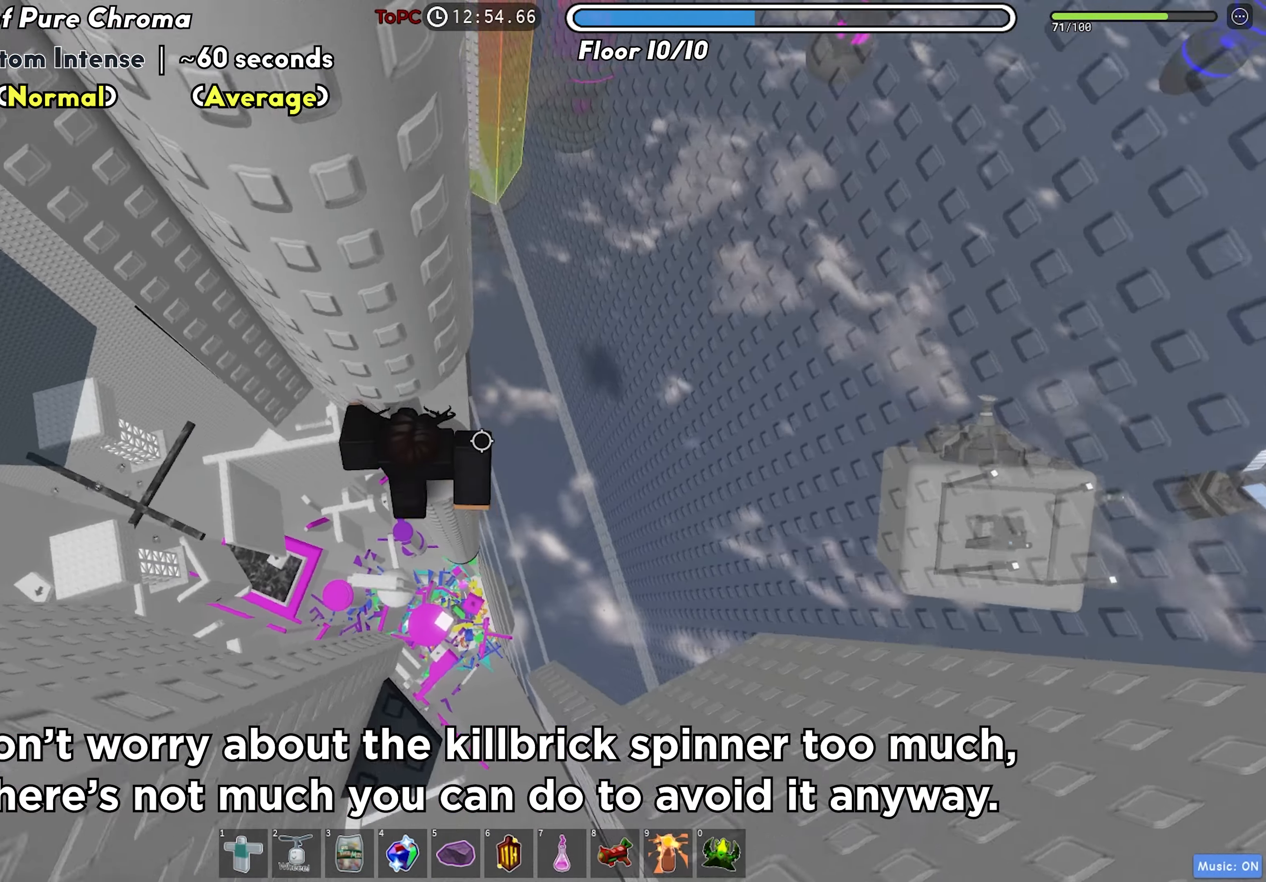
{"keys": ["d", "space"], "events": [[333, "d", "down"], [450, "space", "down"]]}
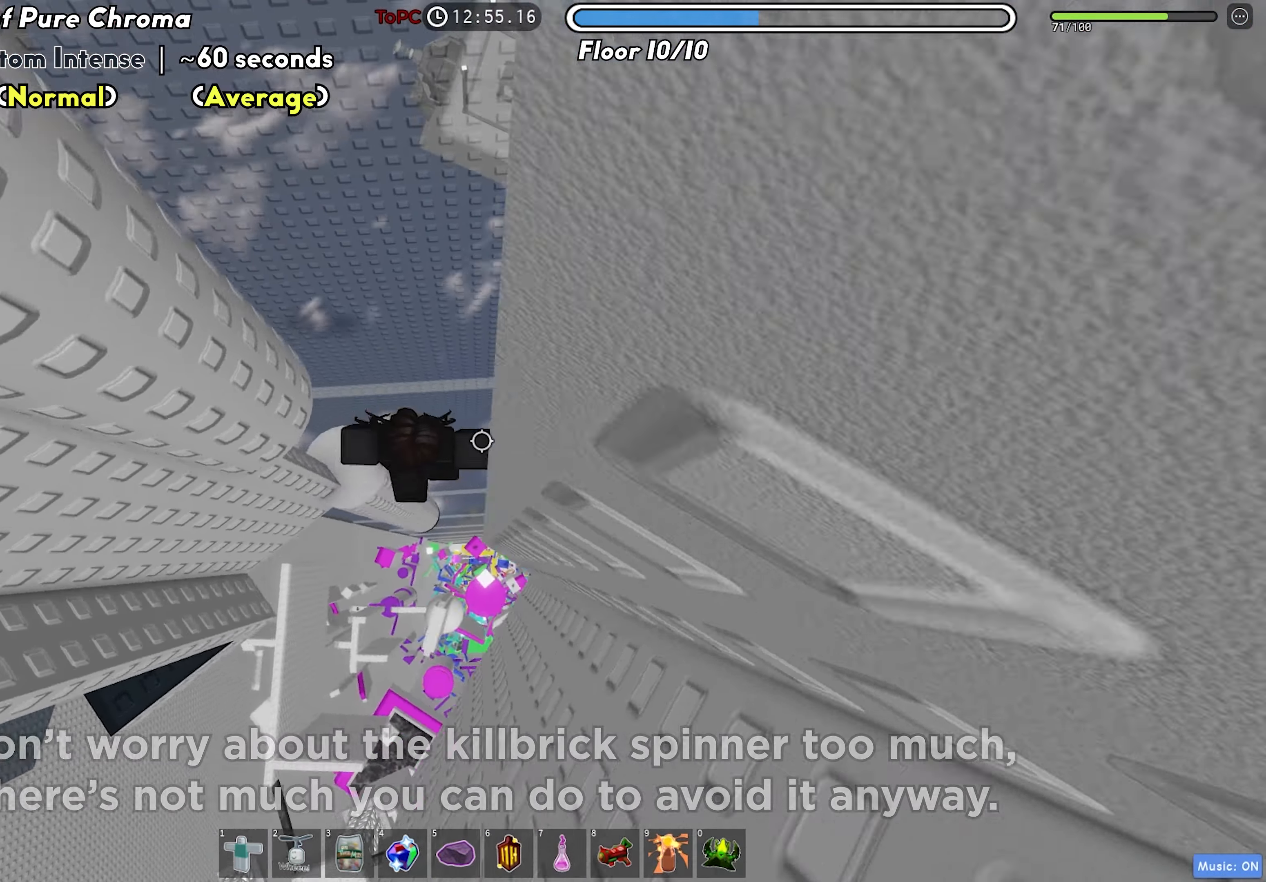
{"keys": [], "events": [[66, "space", "up"], [183, "s", "down"], [300, "d", "up"], [366, "a", "down"], [383, "s", "up"], [450, "a", "up"]]}
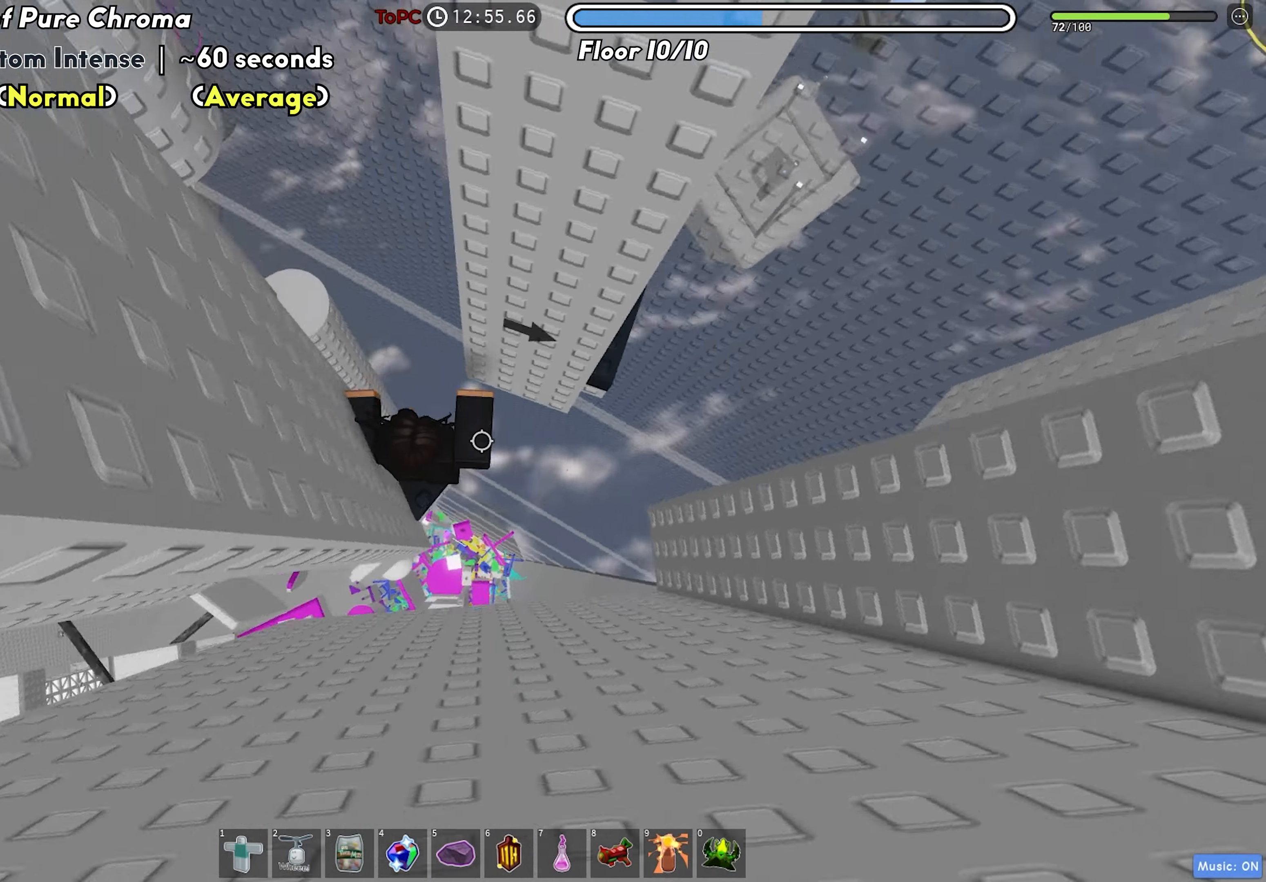
{"keys": [], "events": [[33, "space", "down"], [150, "space", "up"]]}
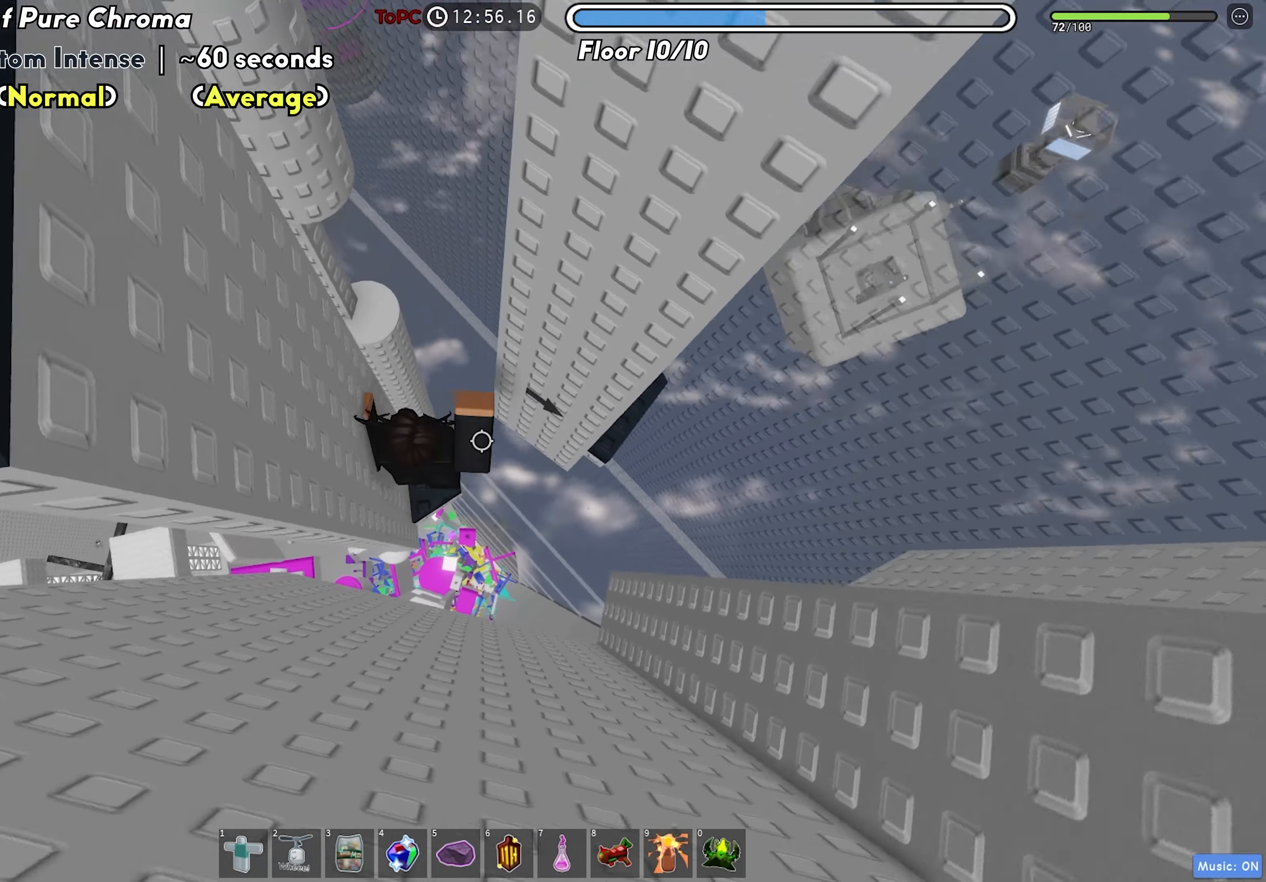
{"keys": ["d"], "events": [[50, "d", "down"], [150, "space", "down"], [266, "space", "up"]]}
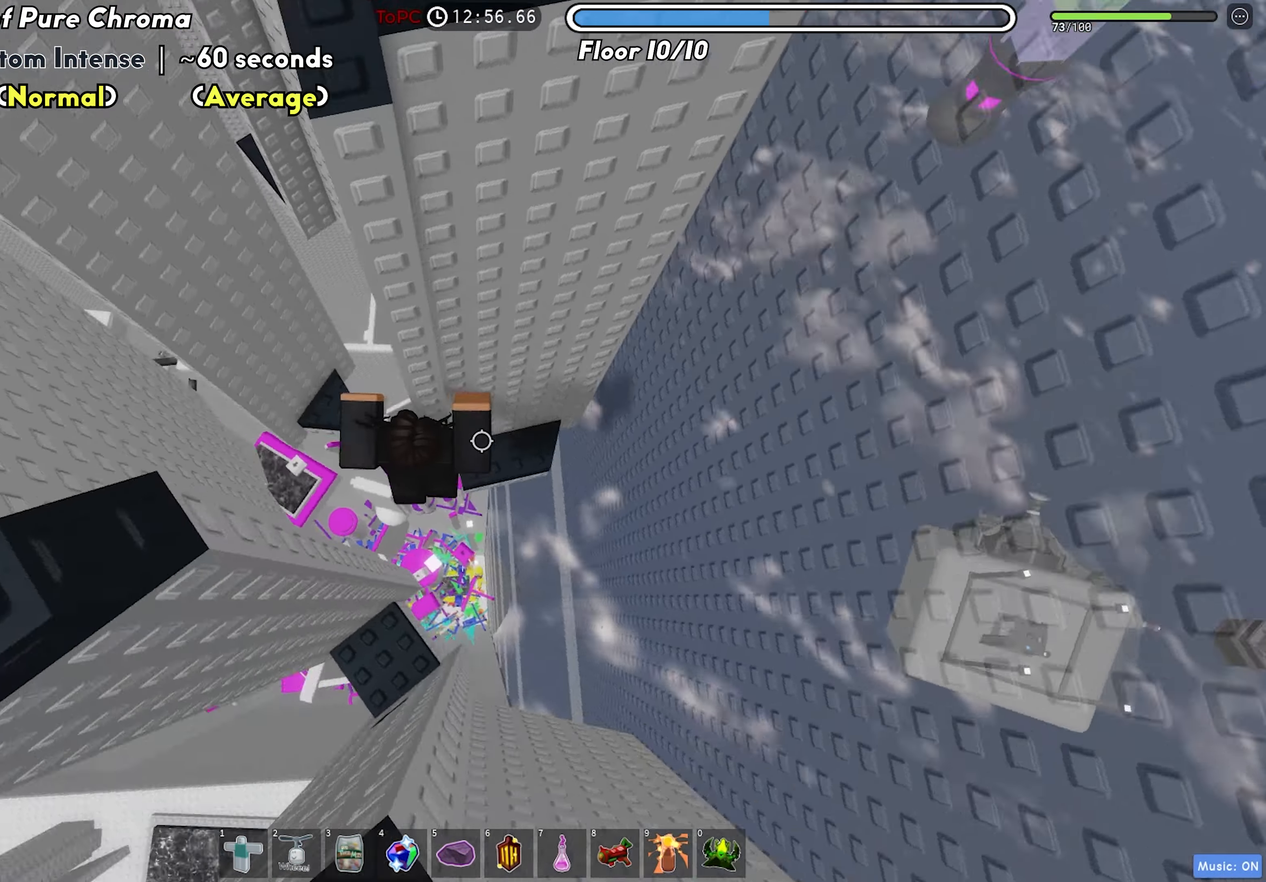
{"keys": ["a", "space"], "events": [[16, "w", "down"], [216, "d", "up"], [216, "w", "up"], [366, "a", "down"], [500, "space", "down"]]}
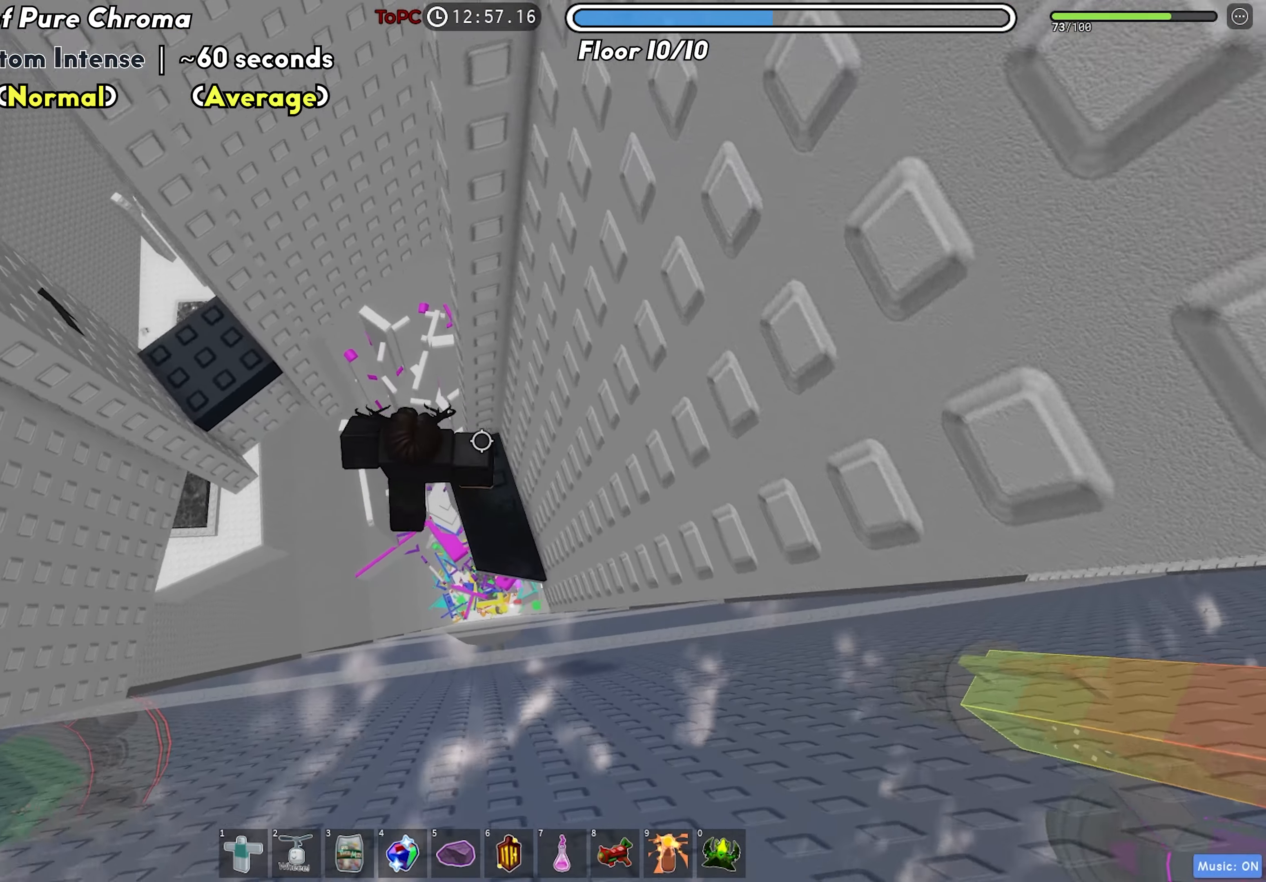
{"keys": [], "events": [[100, "space", "up"], [466, "a", "up"]]}
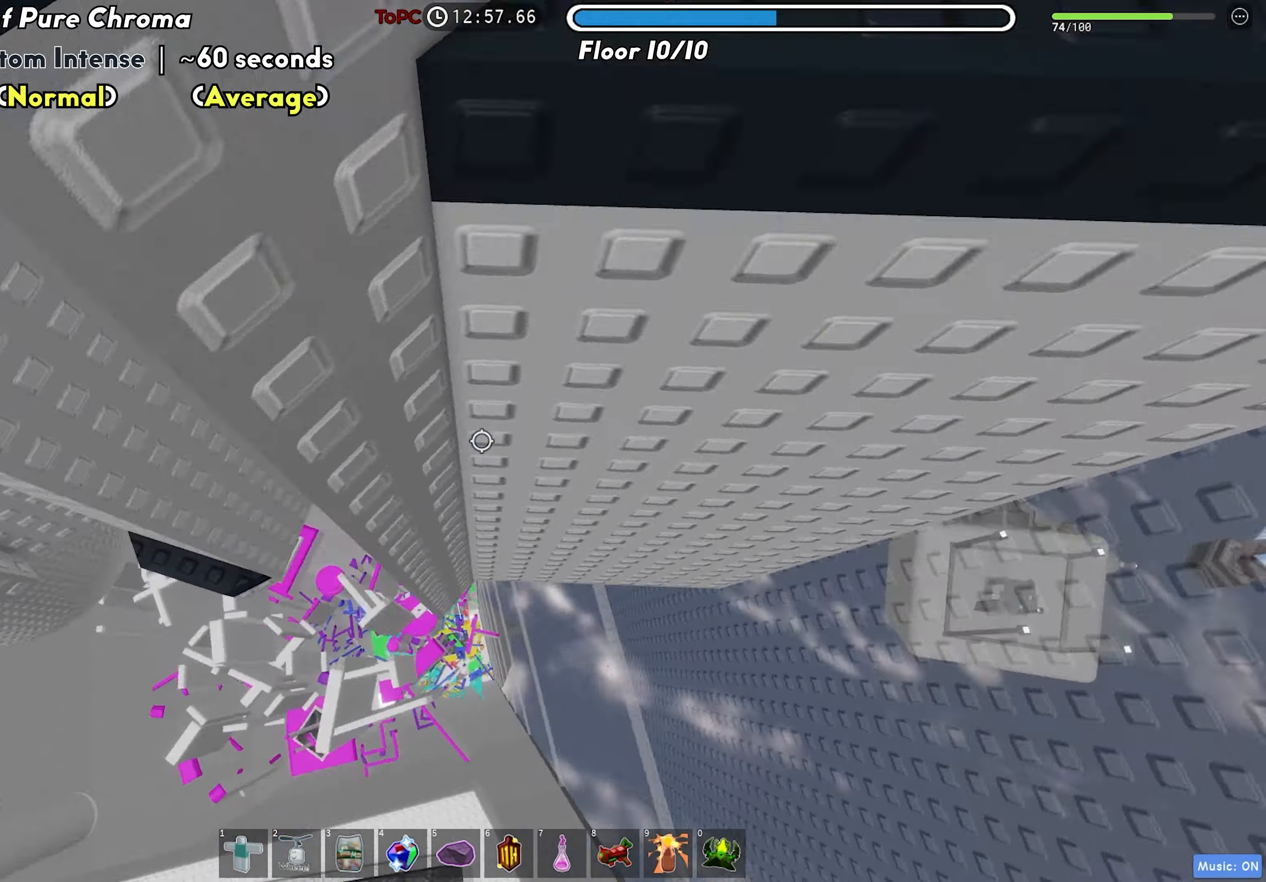
{"keys": ["a"], "events": [[283, "s", "down"], [333, "s", "up"], [466, "a", "down"]]}
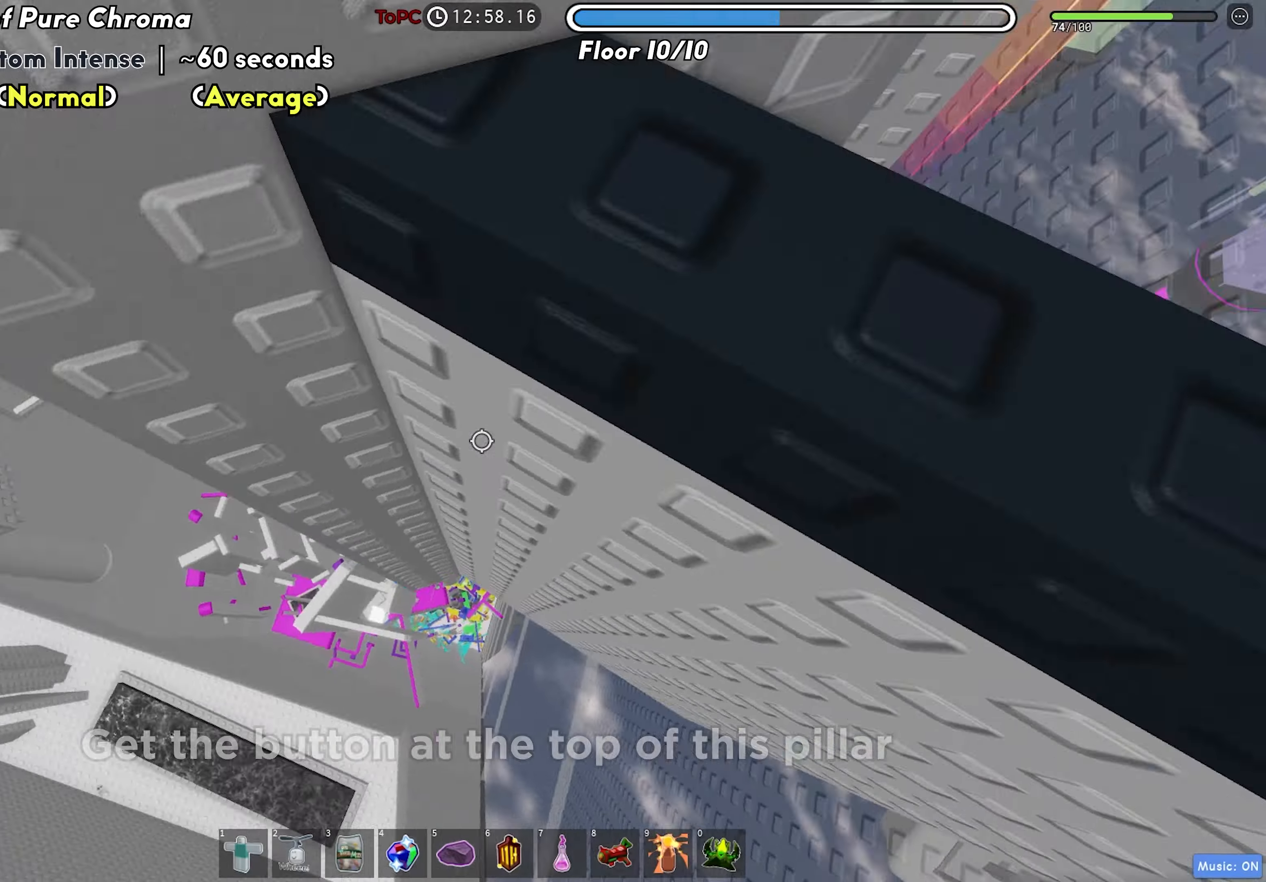
{"keys": ["a", "w"], "events": [[116, "space", "down"], [216, "space", "up"], [383, "w", "down"]]}
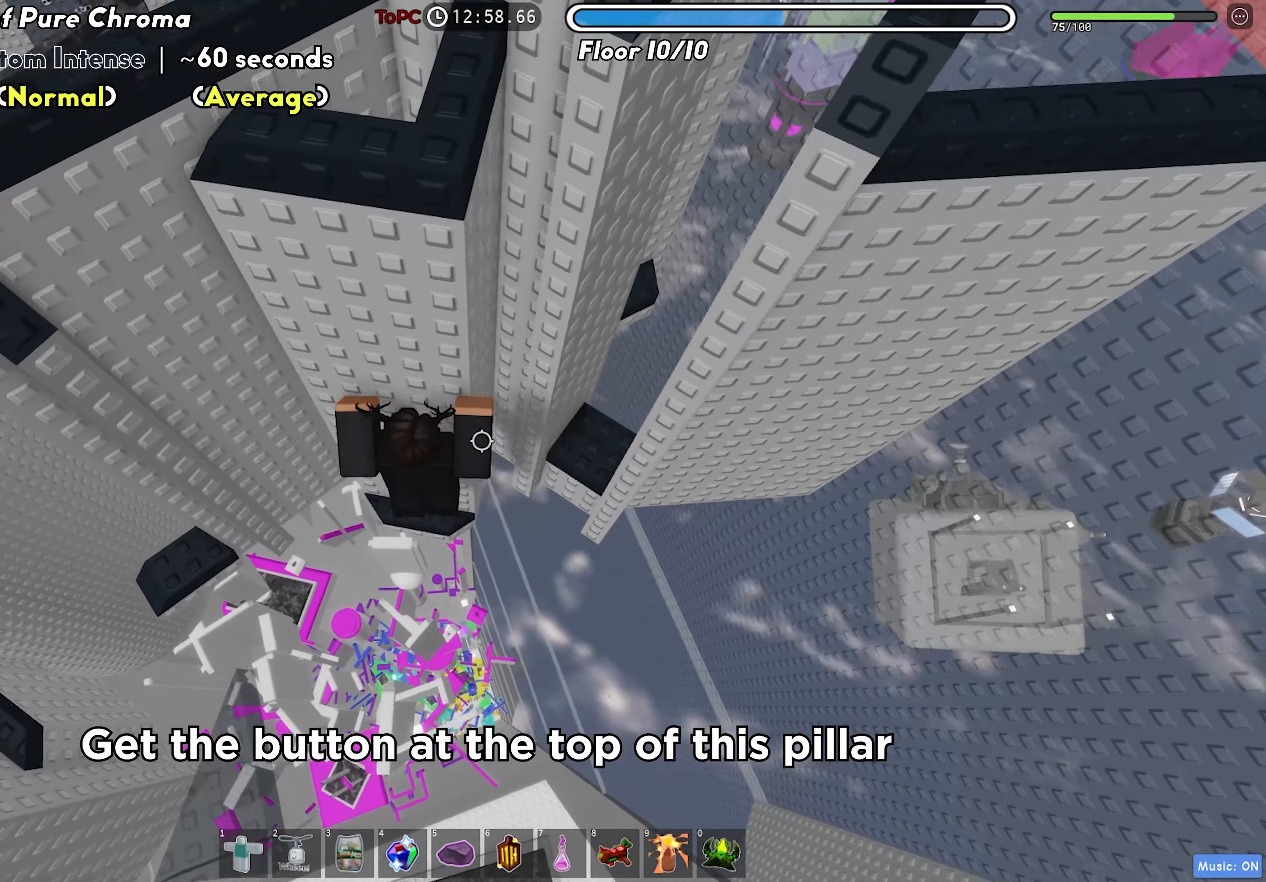
{"keys": ["a"], "events": [[116, "a", "up"], [150, "w", "up"], [233, "a", "down"], [350, "space", "down"], [466, "space", "up"]]}
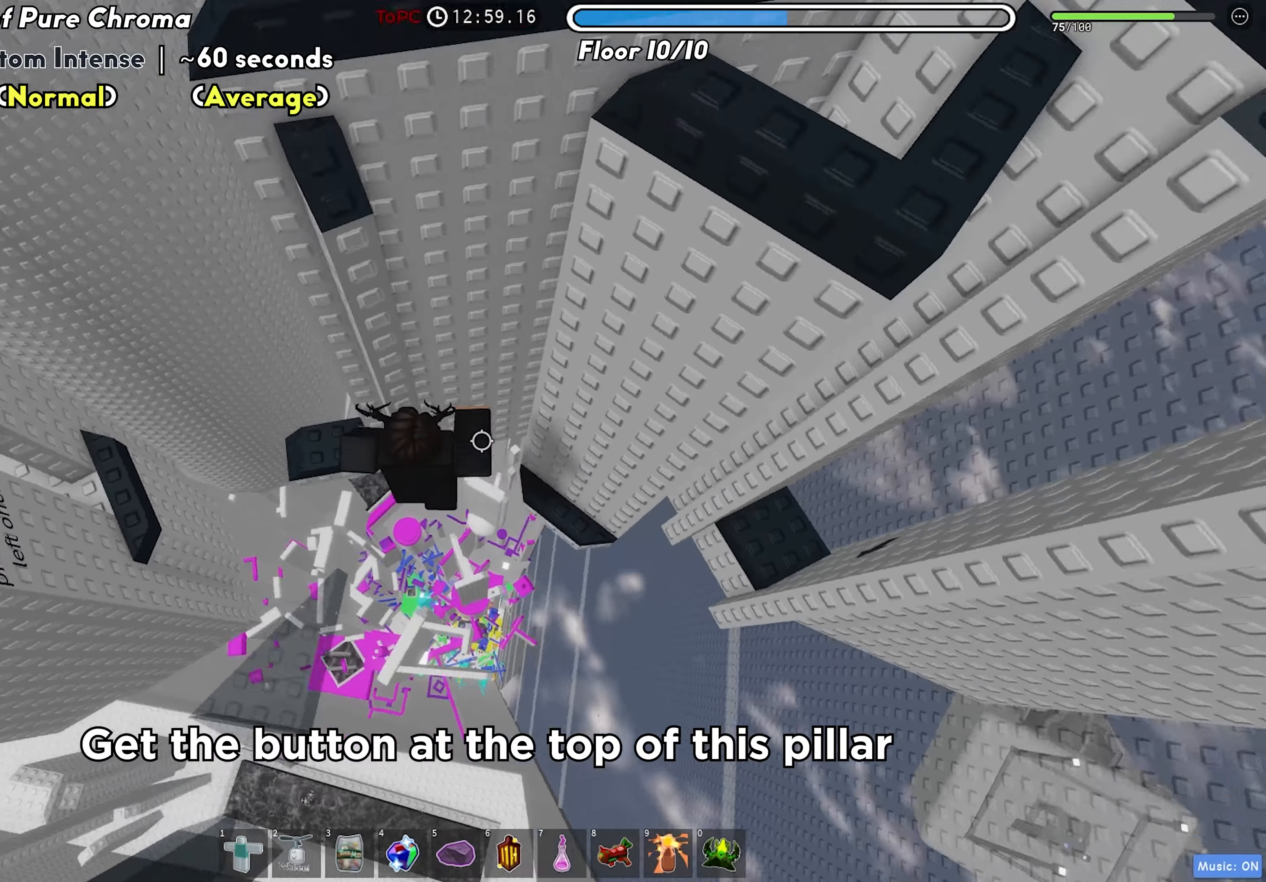
{"keys": ["a", "space", "w"], "events": [[233, "w", "down"], [433, "space", "down"]]}
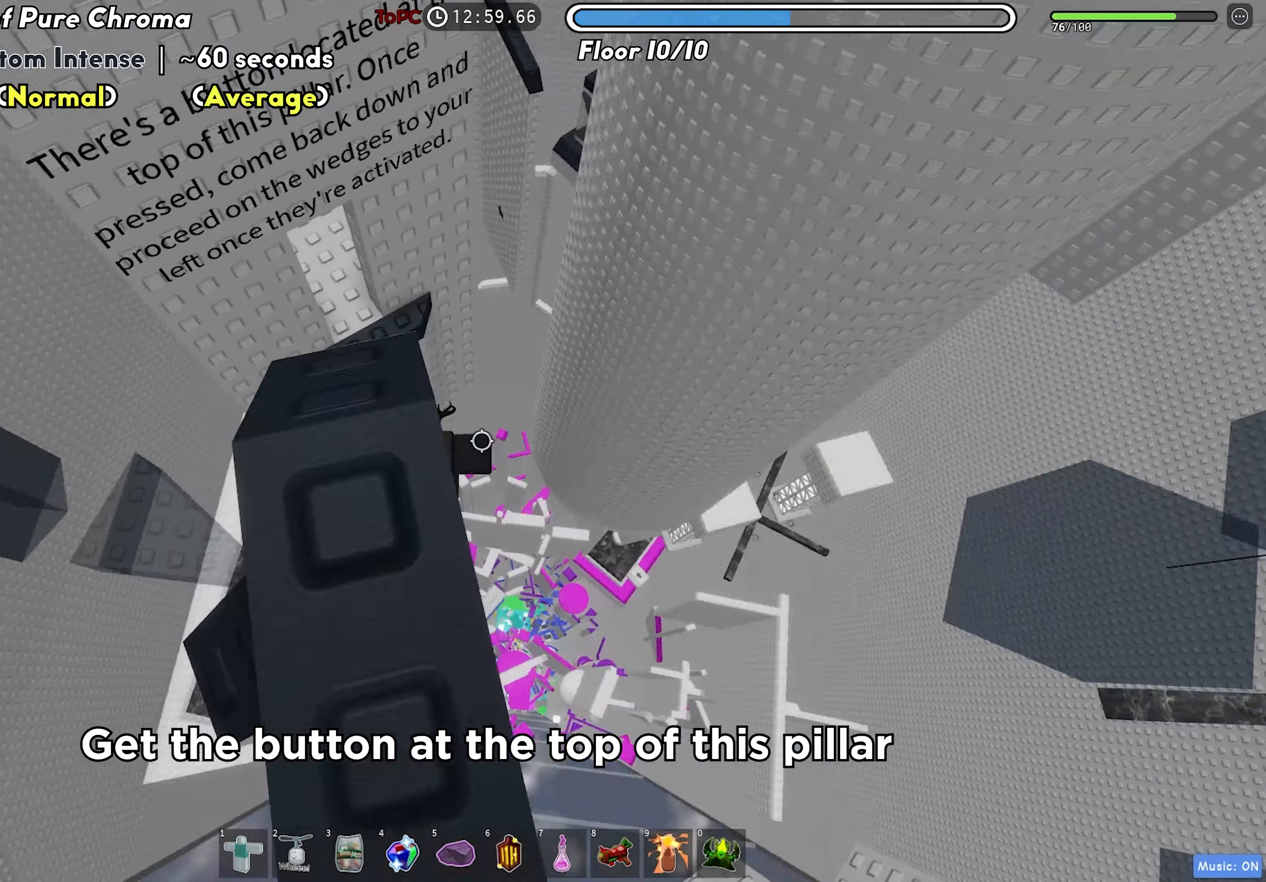
{"keys": [], "events": [[50, "a", "up"], [66, "space", "up"], [166, "w", "up"], [250, "w", "down"], [450, "w", "up"]]}
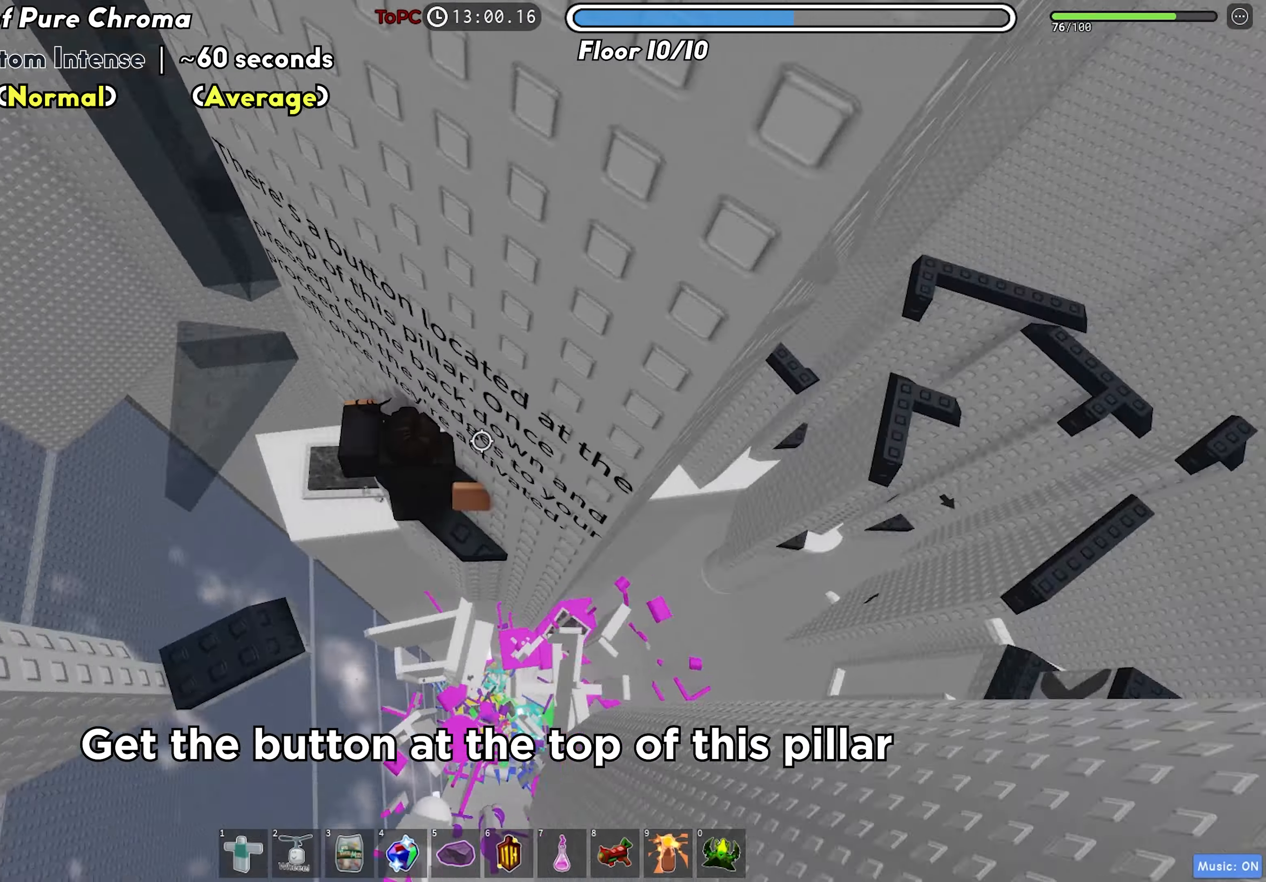
{"keys": [], "events": [[233, "shift", "down"], [283, "d", "down"], [350, "shift", "up"], [483, "d", "up"]]}
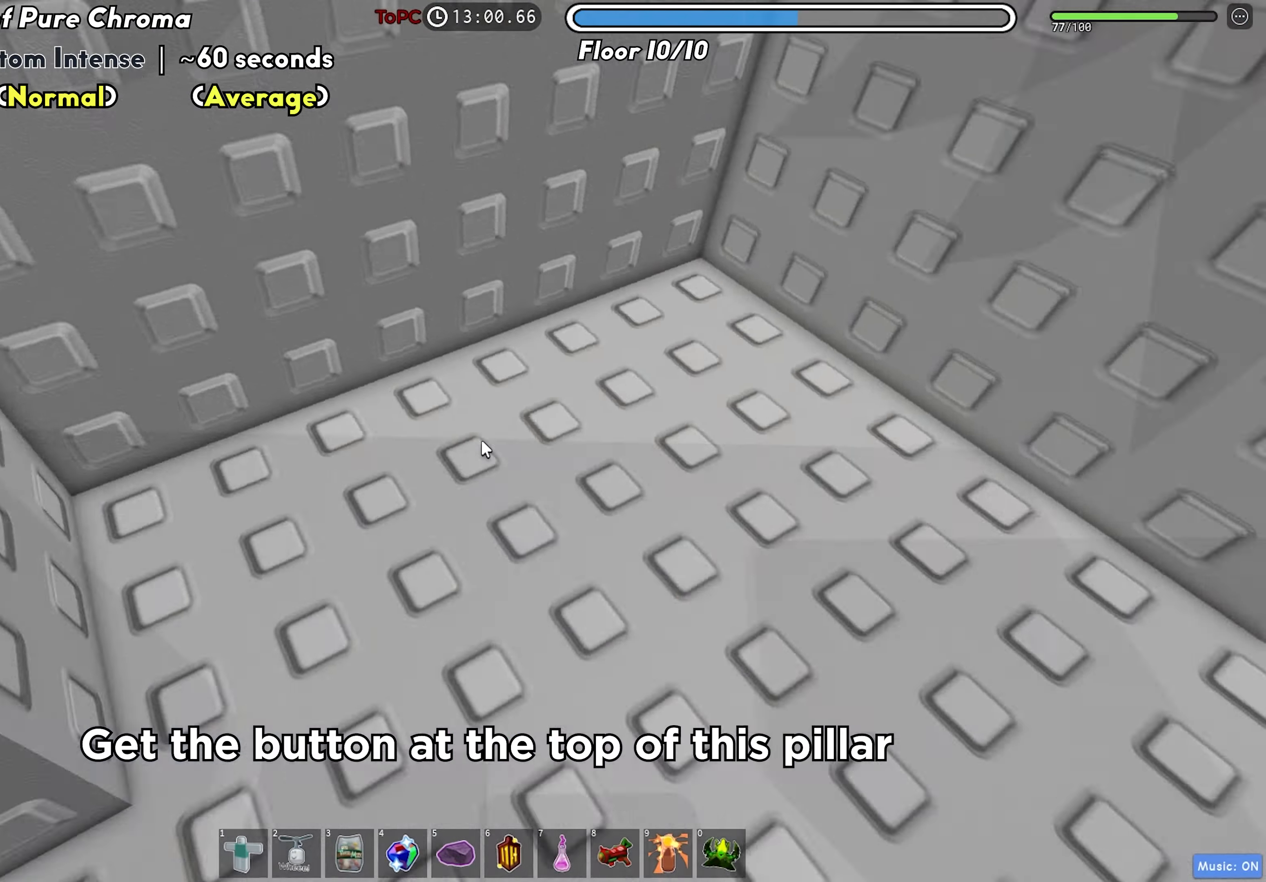
{"keys": ["w"], "events": [[500, "w", "down"]]}
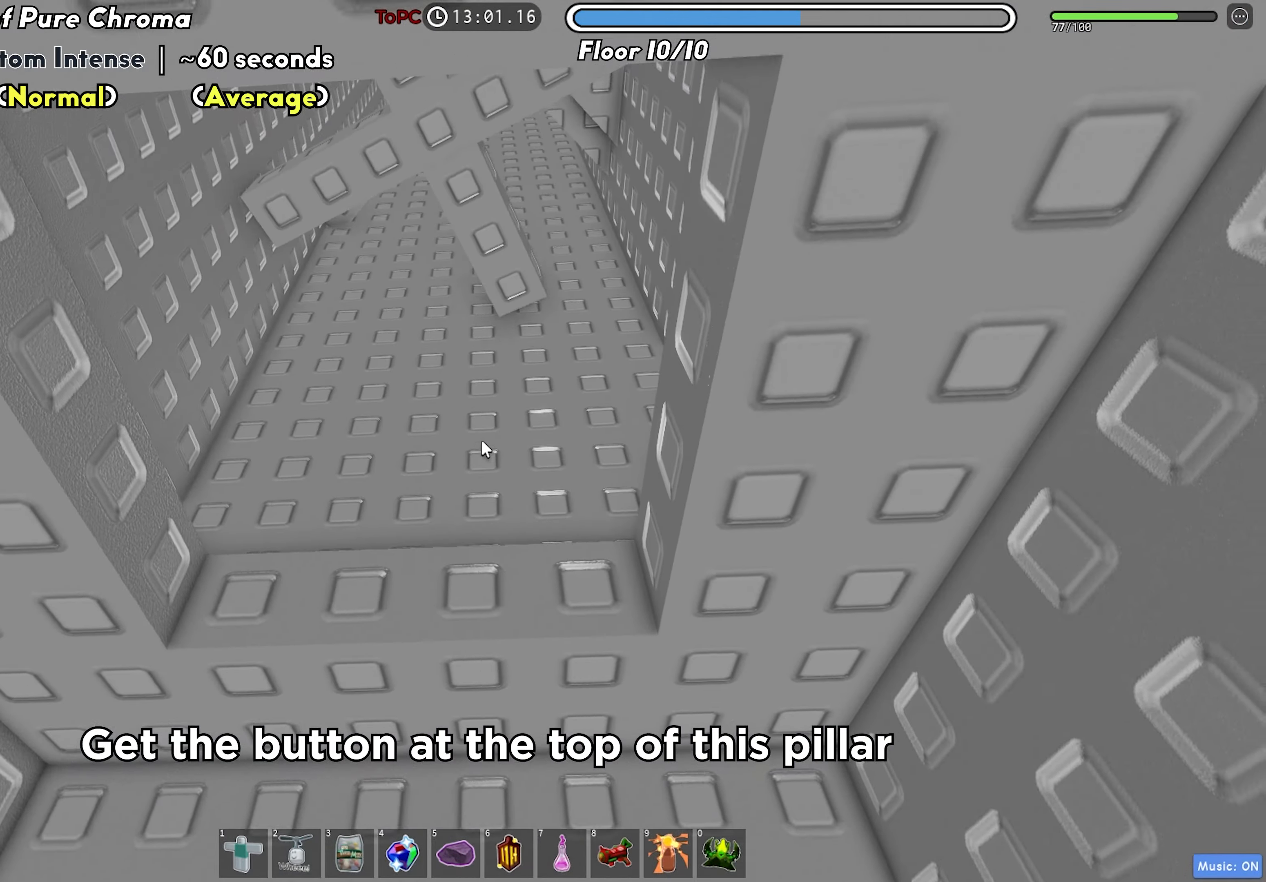
{"keys": ["d"], "events": [[100, "a", "down"], [133, "w", "up"], [150, "a", "up"], [200, "space", "down"], [300, "w", "down"], [333, "space", "up"], [383, "d", "down"], [500, "w", "up"]]}
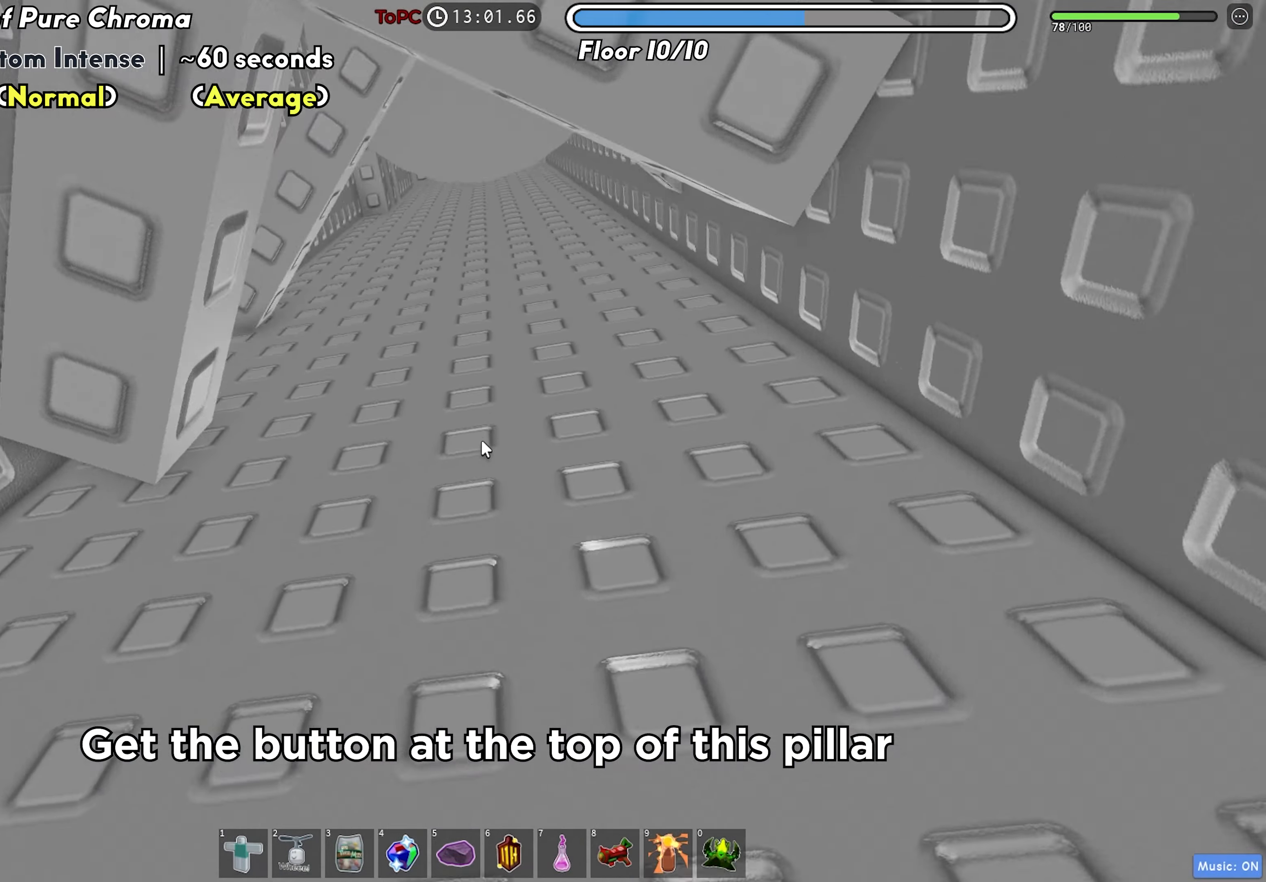
{"keys": ["d", "space", "w"], "events": [[200, "d", "up"], [400, "space", "down"], [483, "d", "down"], [483, "w", "down"]]}
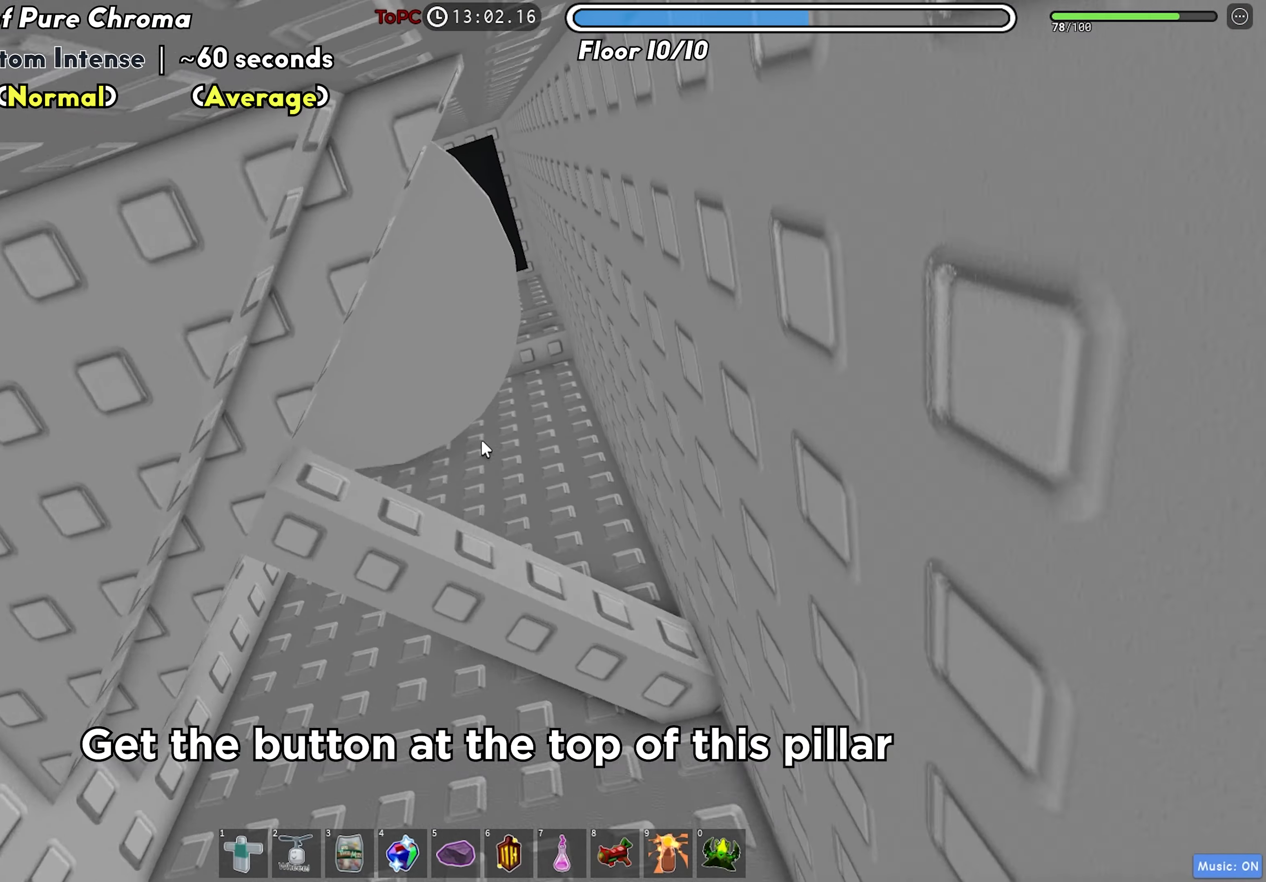
{"keys": ["d", "w"], "events": [[16, "space", "up"], [150, "d", "up"], [166, "w", "up"], [333, "space", "down"], [416, "d", "down"], [450, "w", "down"], [466, "space", "up"]]}
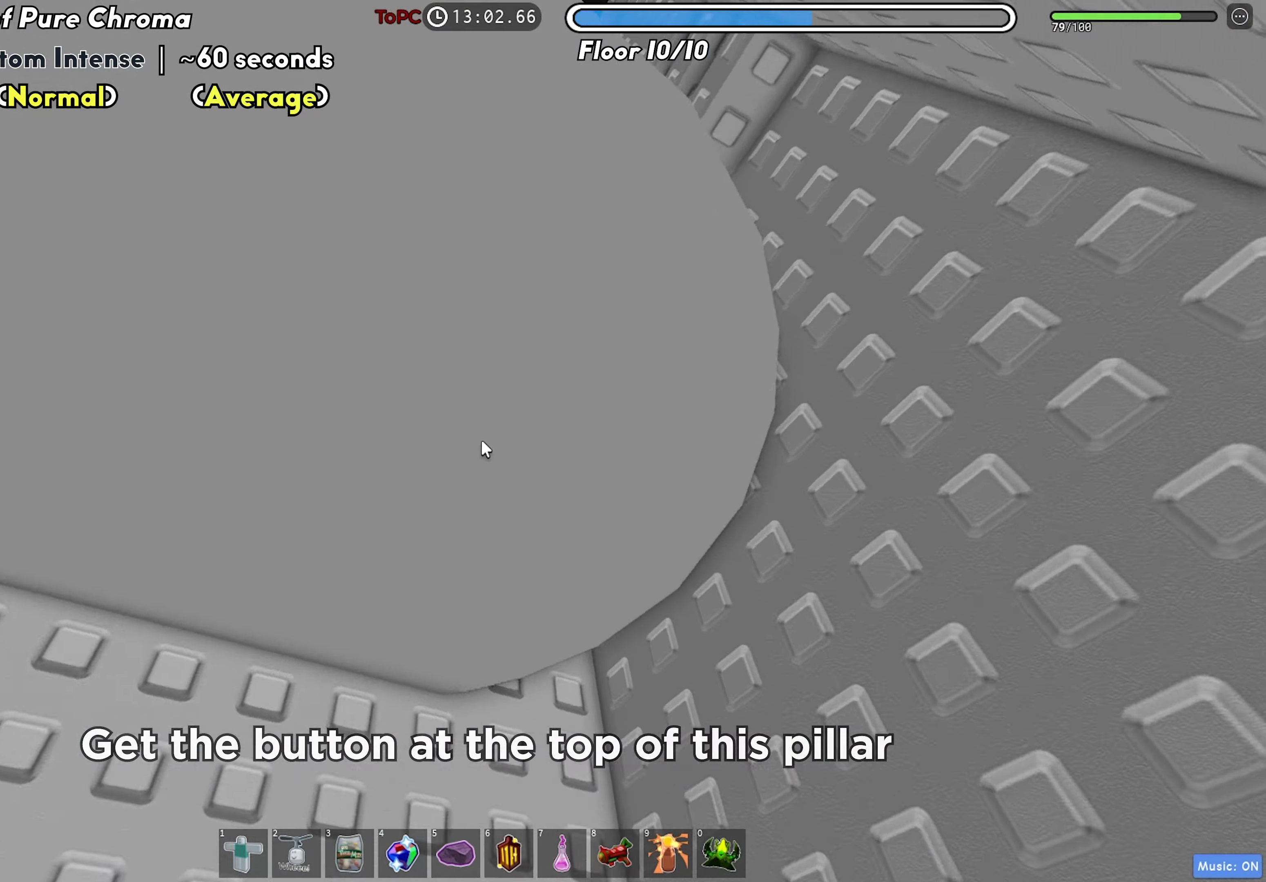
{"keys": ["space"], "events": [[66, "w", "up"], [183, "d", "up"], [183, "s", "down"], [383, "s", "up"], [433, "space", "down"]]}